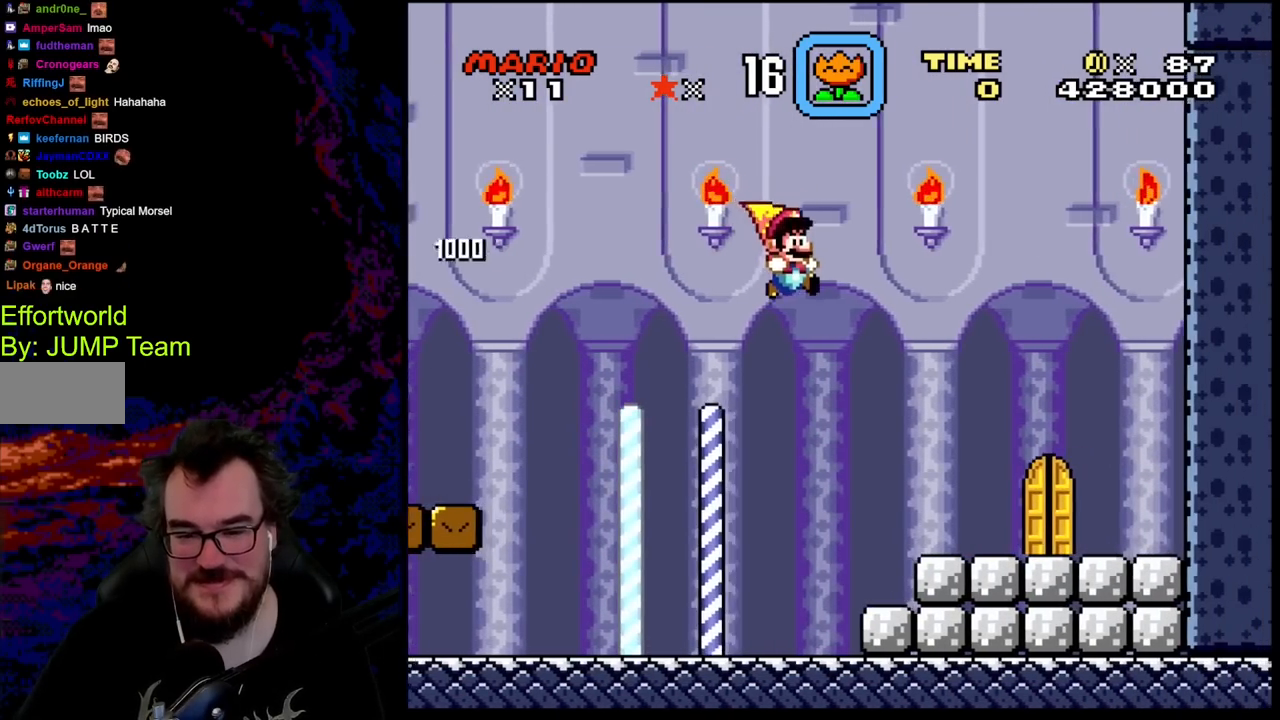
Gameplay with a controller (Nintendo layout); each line is a JSON object with the inputs held at the frame after it. "events" lists button and stick changes between this image and that frame as [ms after this image, input, new state], when the widget could be followed in between. Not read: L3 R3.
{"buttons": ["Y", "DPAD_RIGHT"], "events": [[33, "B", "up"]]}
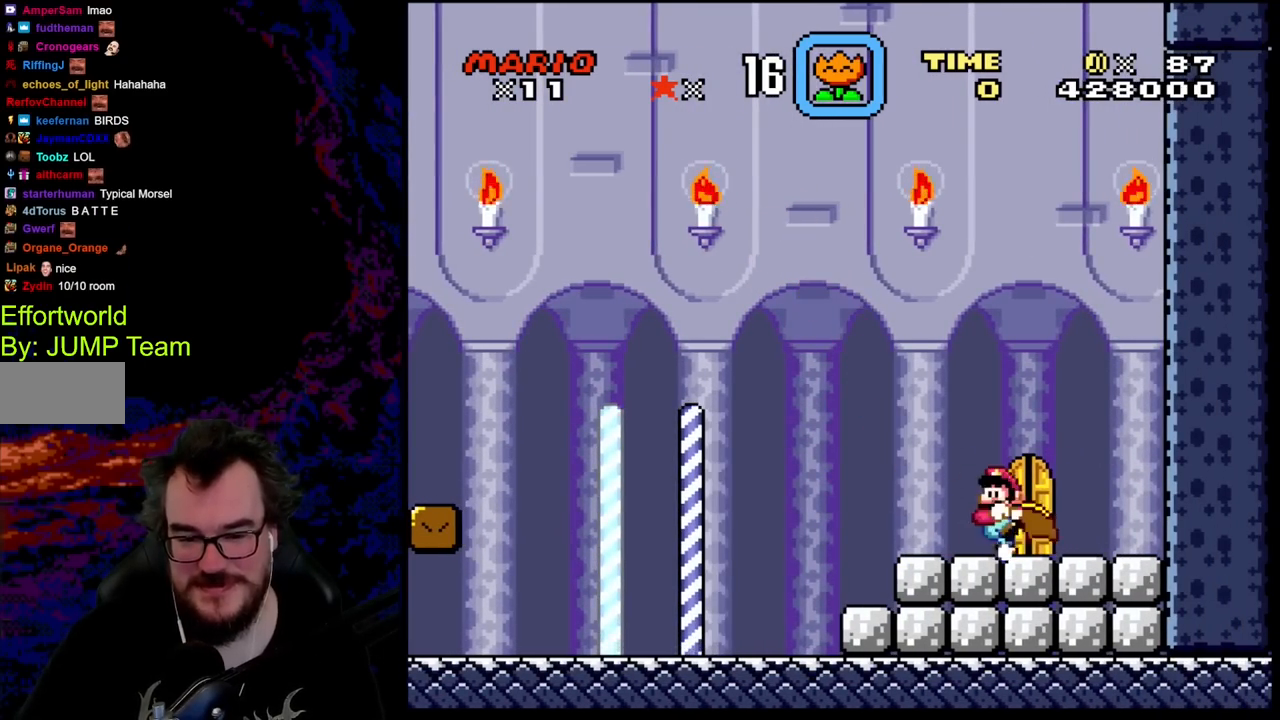
{"buttons": ["Y", "DPAD_UP"], "events": [[33, "DPAD_DOWN", "down"], [50, "DPAD_DOWN", "up"], [50, "DPAD_LEFT", "down"], [50, "DPAD_RIGHT", "up"], [83, "DPAD_UP", "down"], [150, "DPAD_LEFT", "up"], [267, "DPAD_UP", "up"], [333, "DPAD_UP", "down"]]}
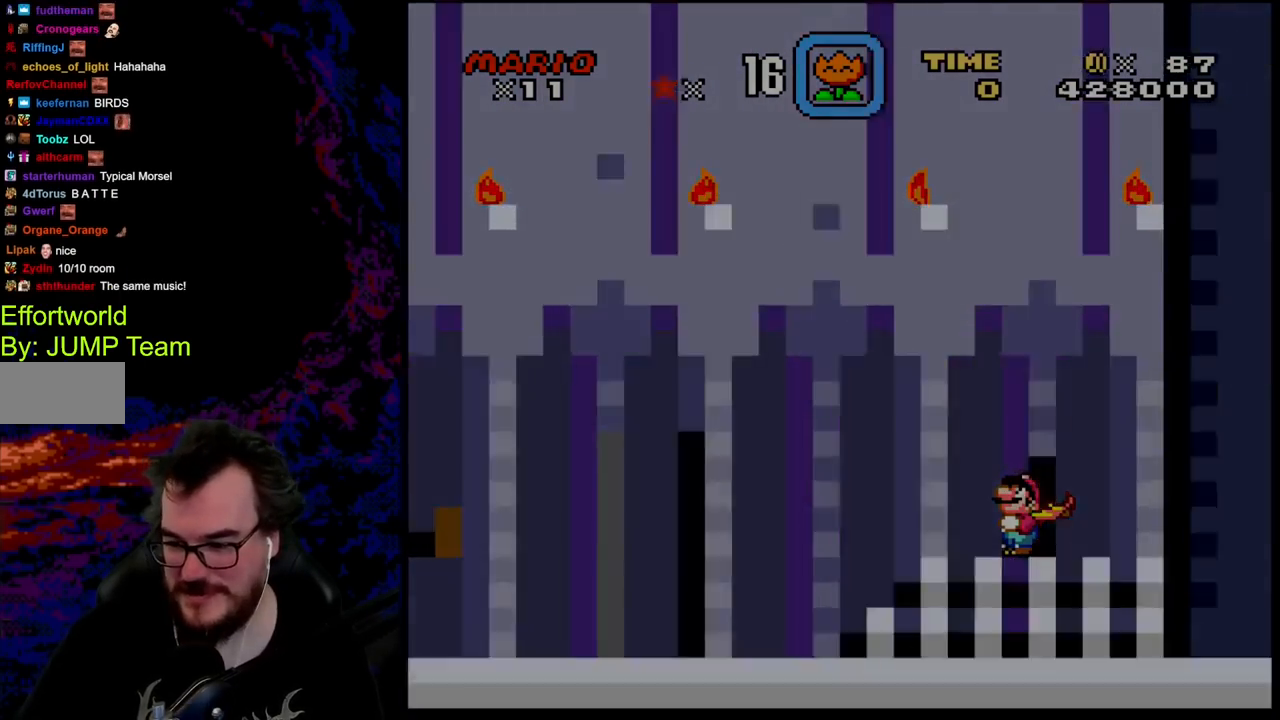
{"buttons": [], "events": [[17, "DPAD_UP", "up"], [433, "Y", "up"]]}
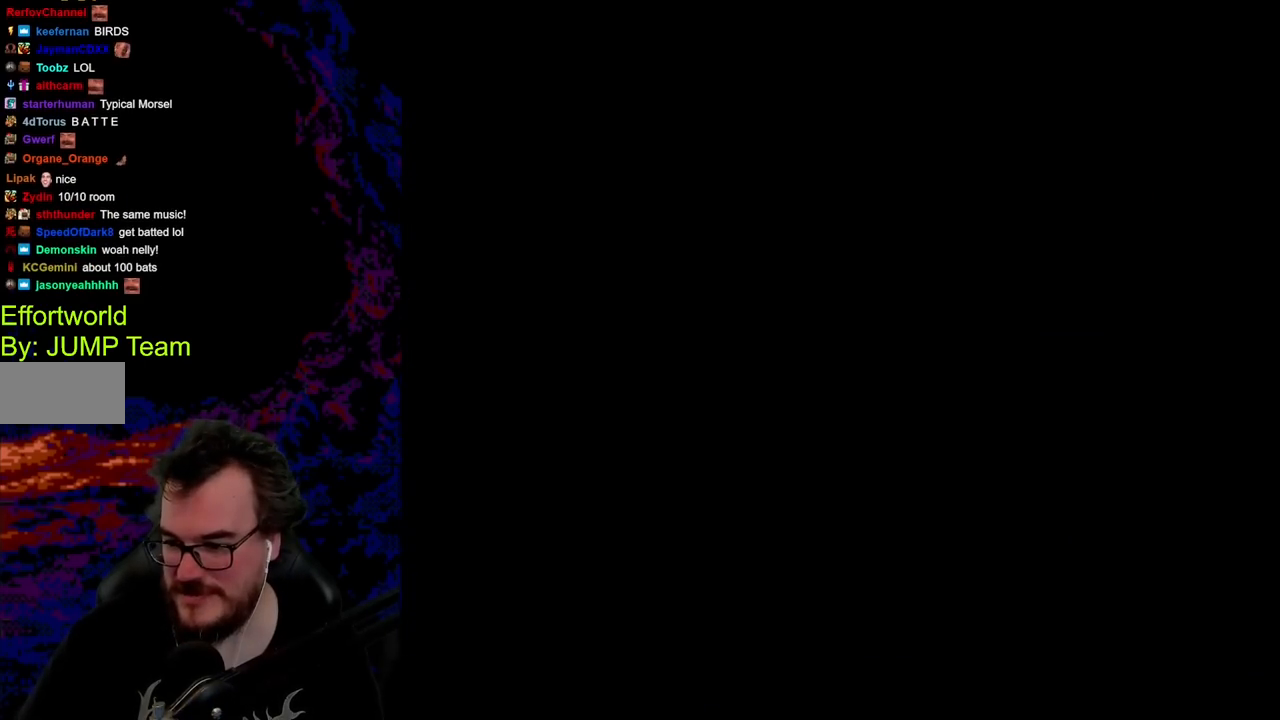
{"buttons": ["Y"], "events": [[217, "Y", "down"]]}
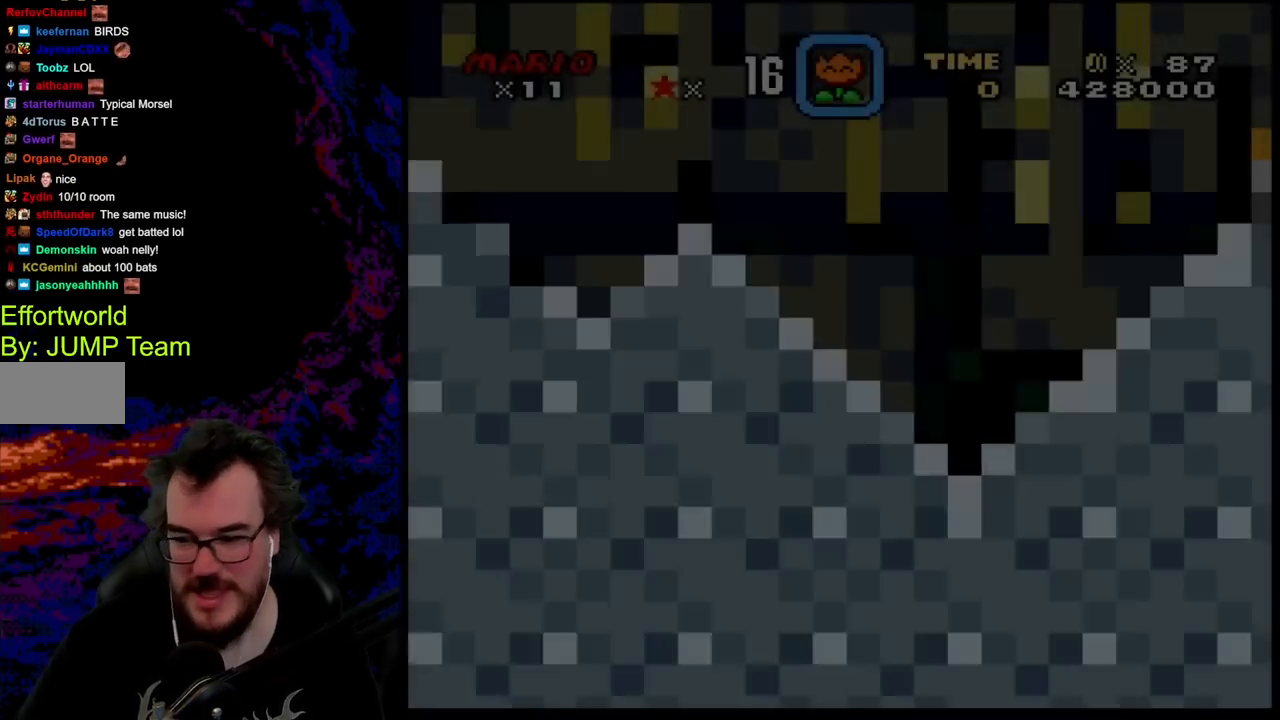
{"buttons": ["Y"], "events": []}
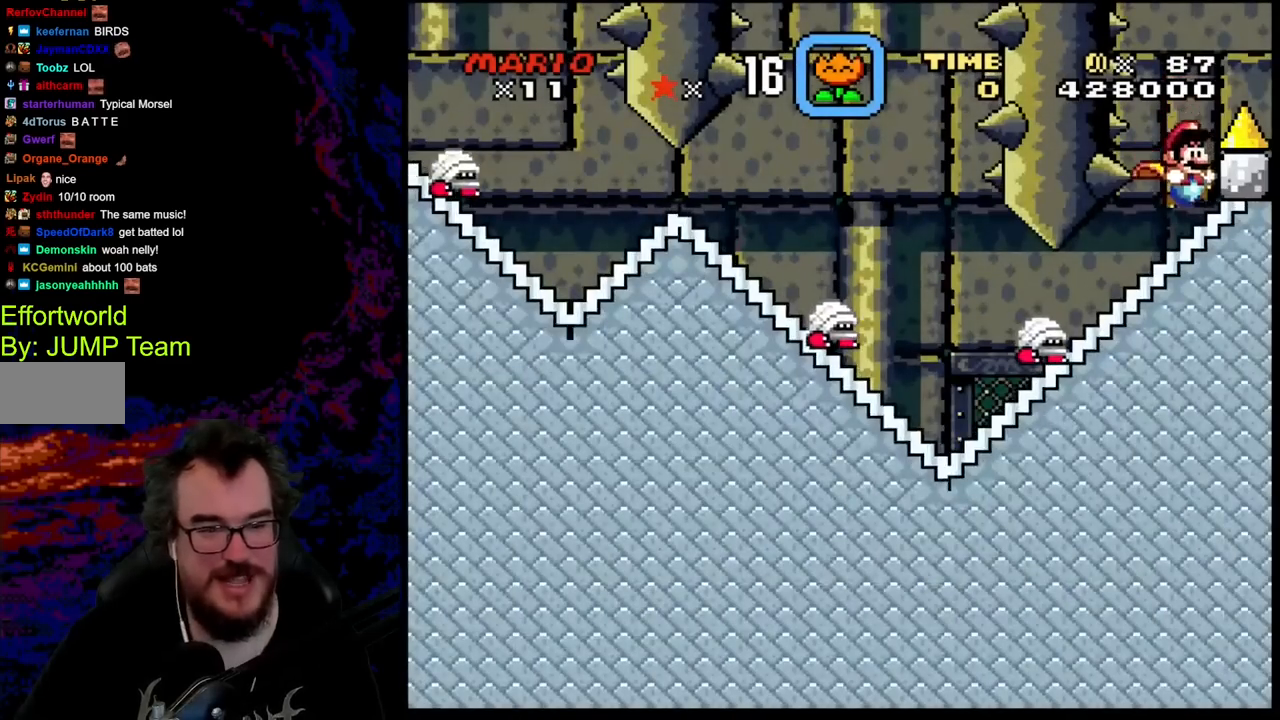
{"buttons": ["Y"], "events": []}
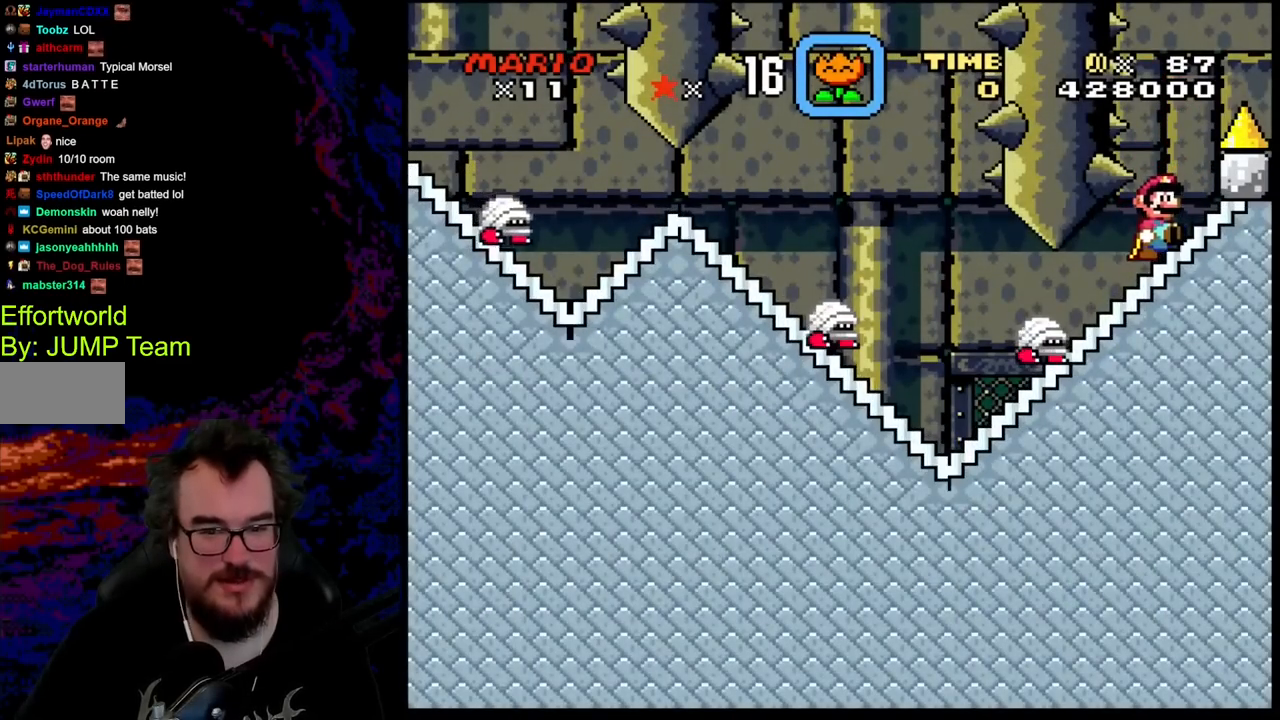
{"buttons": ["Y", "DPAD_DOWN"], "events": [[33, "DPAD_DOWN", "down"]]}
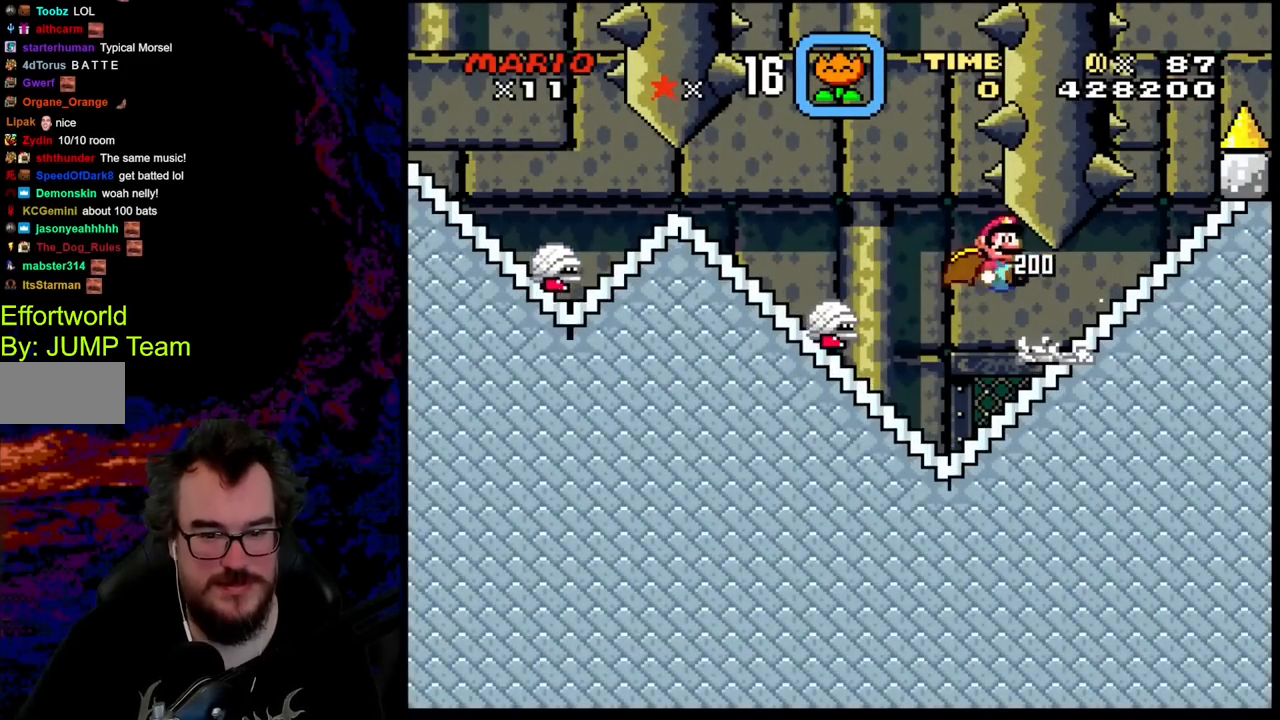
{"buttons": ["B", "Y", "DPAD_LEFT"], "events": [[133, "DPAD_DOWN", "up"], [133, "DPAD_RIGHT", "down"], [367, "DPAD_RIGHT", "up"], [433, "DPAD_LEFT", "down"], [467, "B", "down"]]}
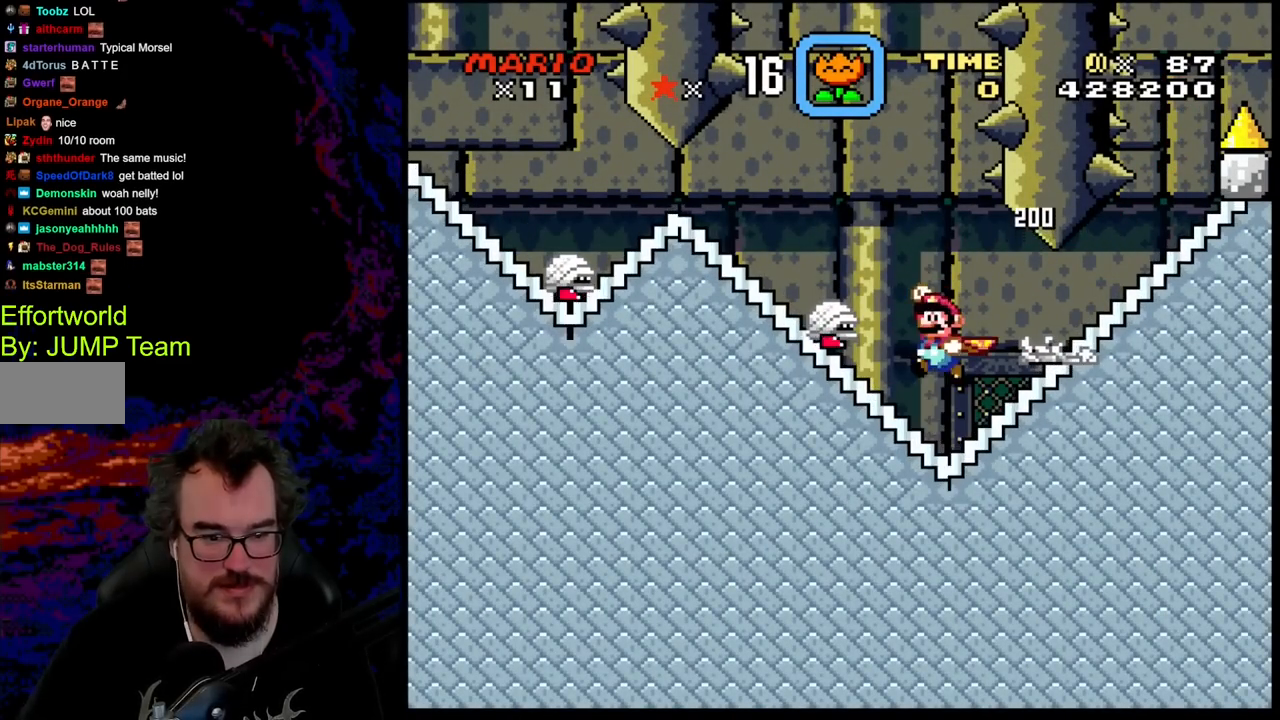
{"buttons": ["Y"], "events": [[167, "B", "up"], [300, "DPAD_LEFT", "up"], [317, "DPAD_RIGHT", "down"], [500, "DPAD_RIGHT", "up"]]}
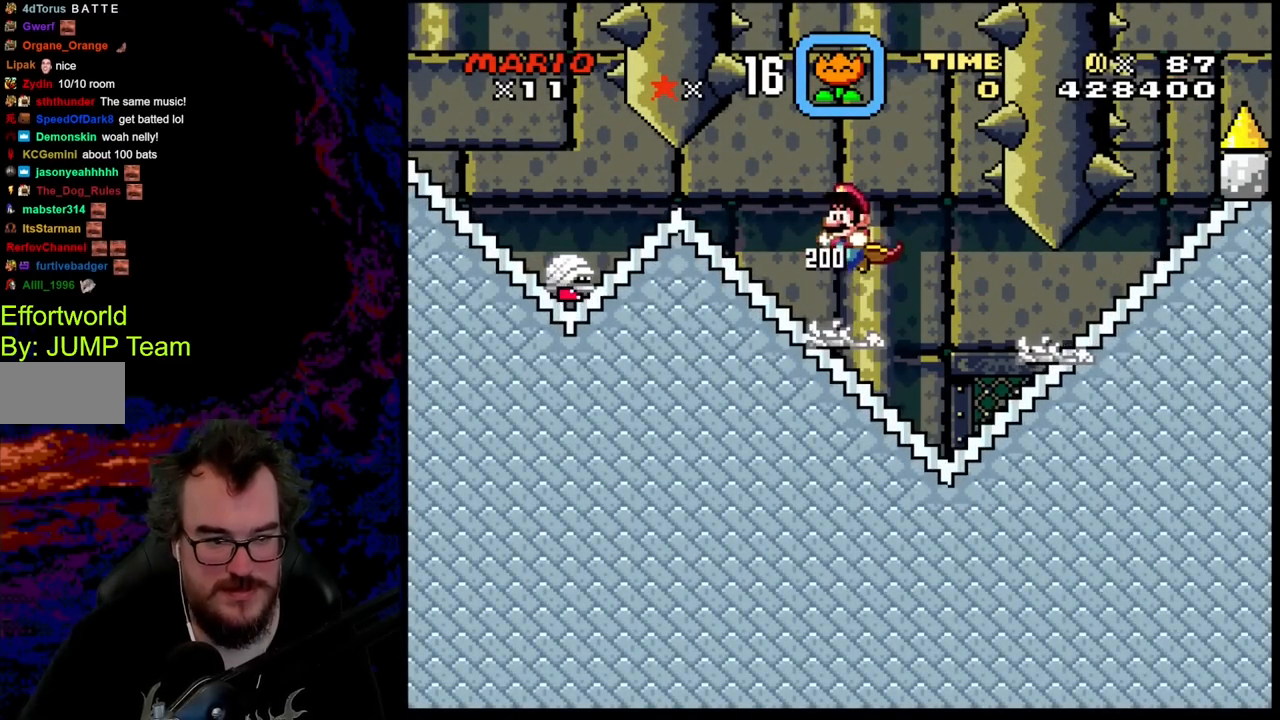
{"buttons": [], "events": [[33, "DPAD_LEFT", "down"], [450, "Y", "up"], [483, "DPAD_LEFT", "up"]]}
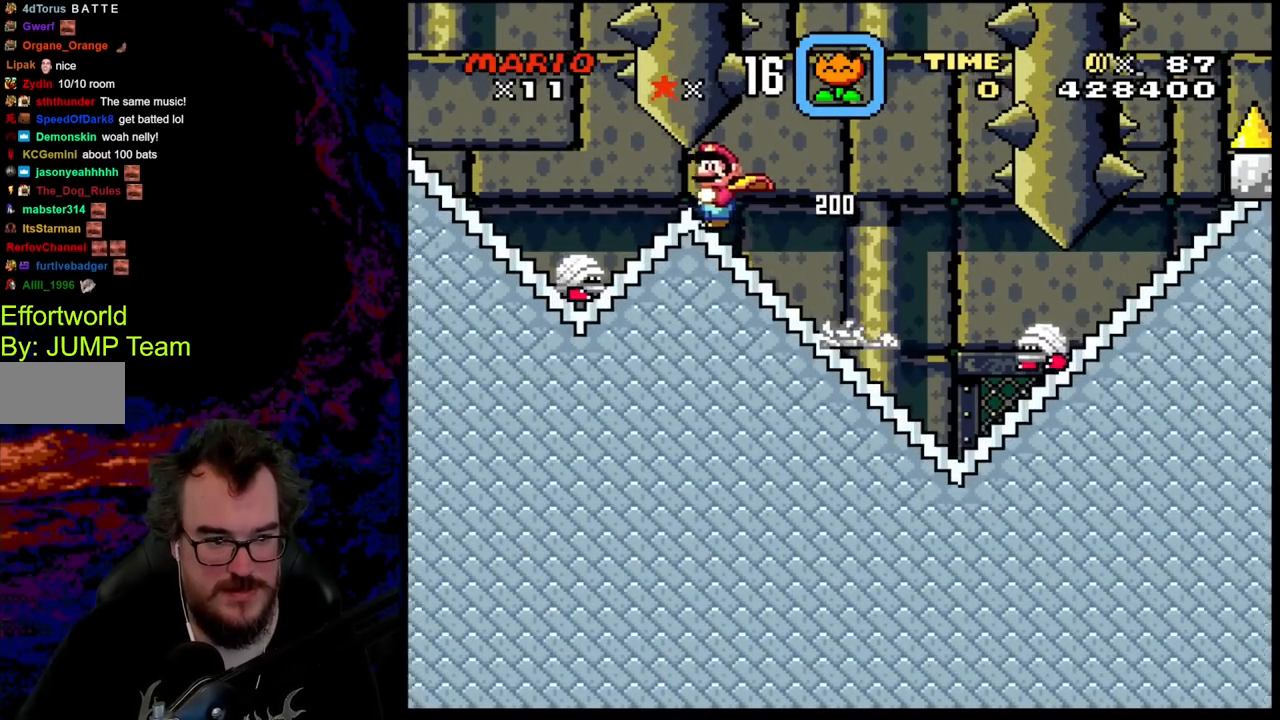
{"buttons": ["Y"], "events": [[83, "Y", "down"], [183, "Y", "up"], [233, "DPAD_LEFT", "down"], [283, "DPAD_LEFT", "up"], [283, "Y", "down"], [383, "Y", "up"], [500, "Y", "down"]]}
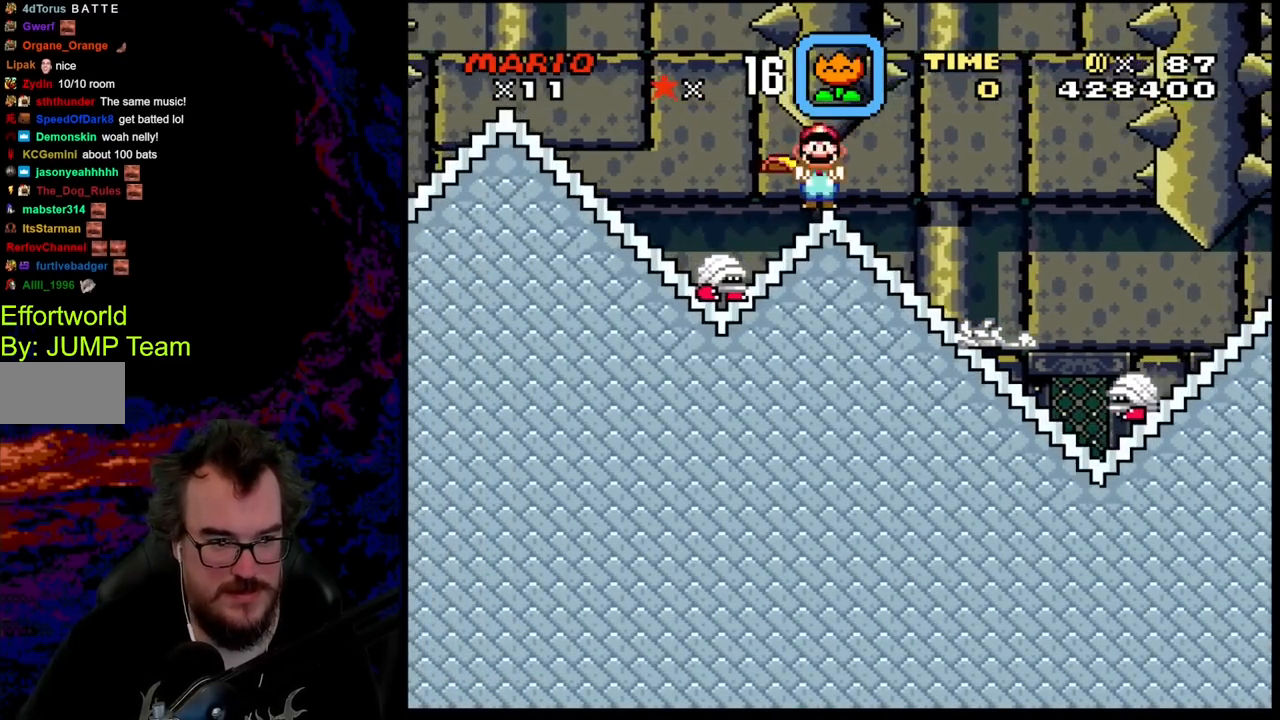
{"buttons": ["Y", "DPAD_RIGHT"], "events": [[50, "DPAD_LEFT", "down"], [117, "Y", "up"], [167, "Y", "down"], [250, "DPAD_LEFT", "up"], [300, "DPAD_RIGHT", "down"], [300, "Y", "up"], [367, "Y", "down"]]}
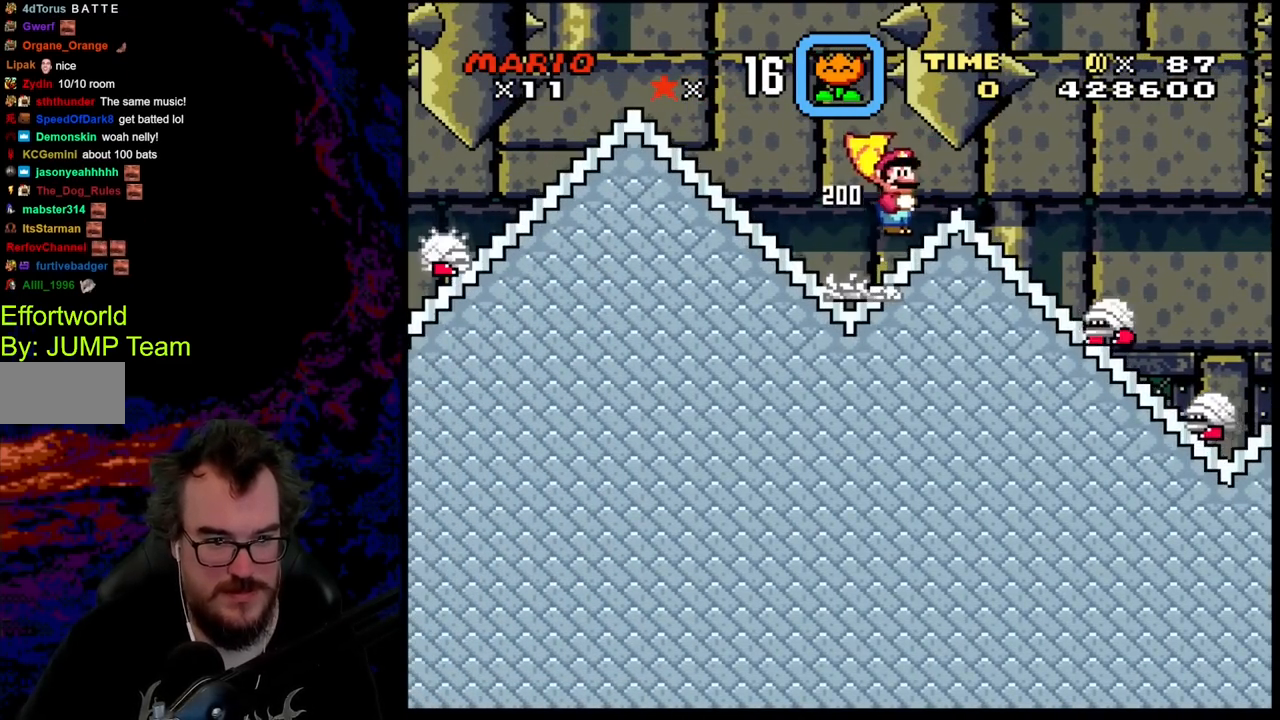
{"buttons": ["Y", "DPAD_LEFT"], "events": [[33, "Y", "up"], [100, "DPAD_RIGHT", "up"], [100, "Y", "down"], [150, "DPAD_LEFT", "down"], [350, "Y", "up"], [433, "Y", "down"]]}
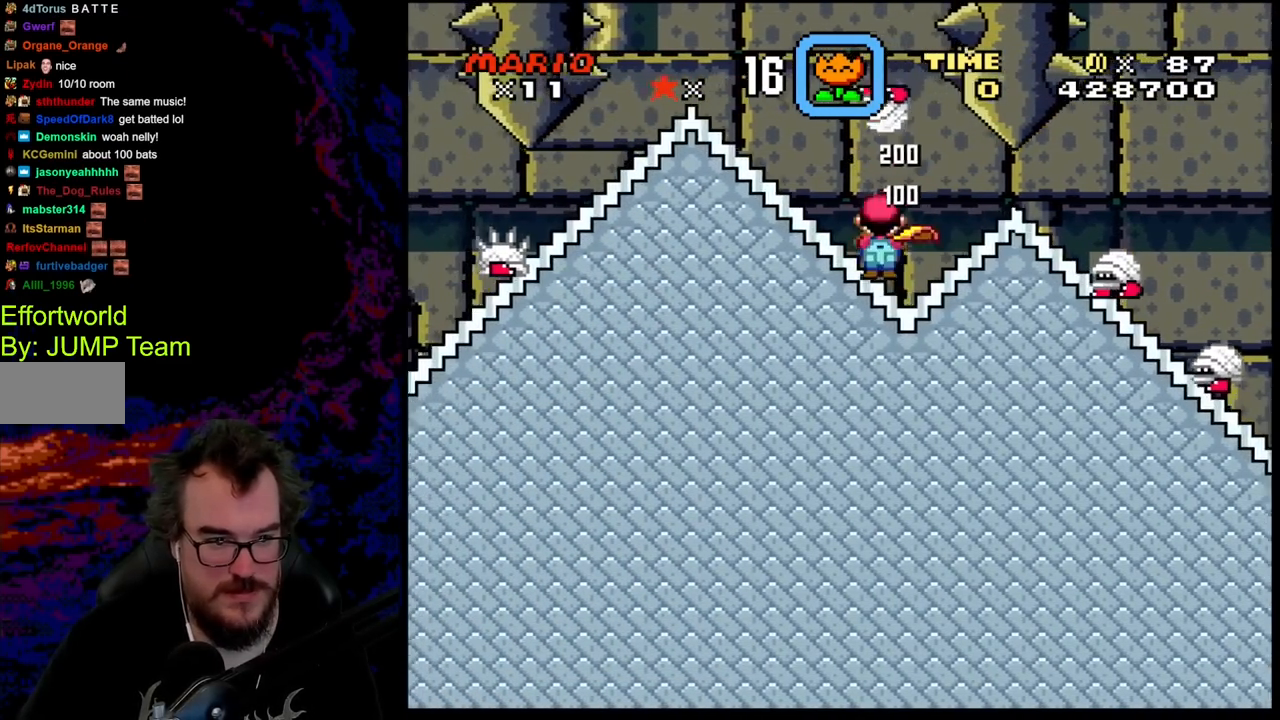
{"buttons": ["Y", "DPAD_LEFT"], "events": [[50, "Y", "up"], [133, "Y", "down"]]}
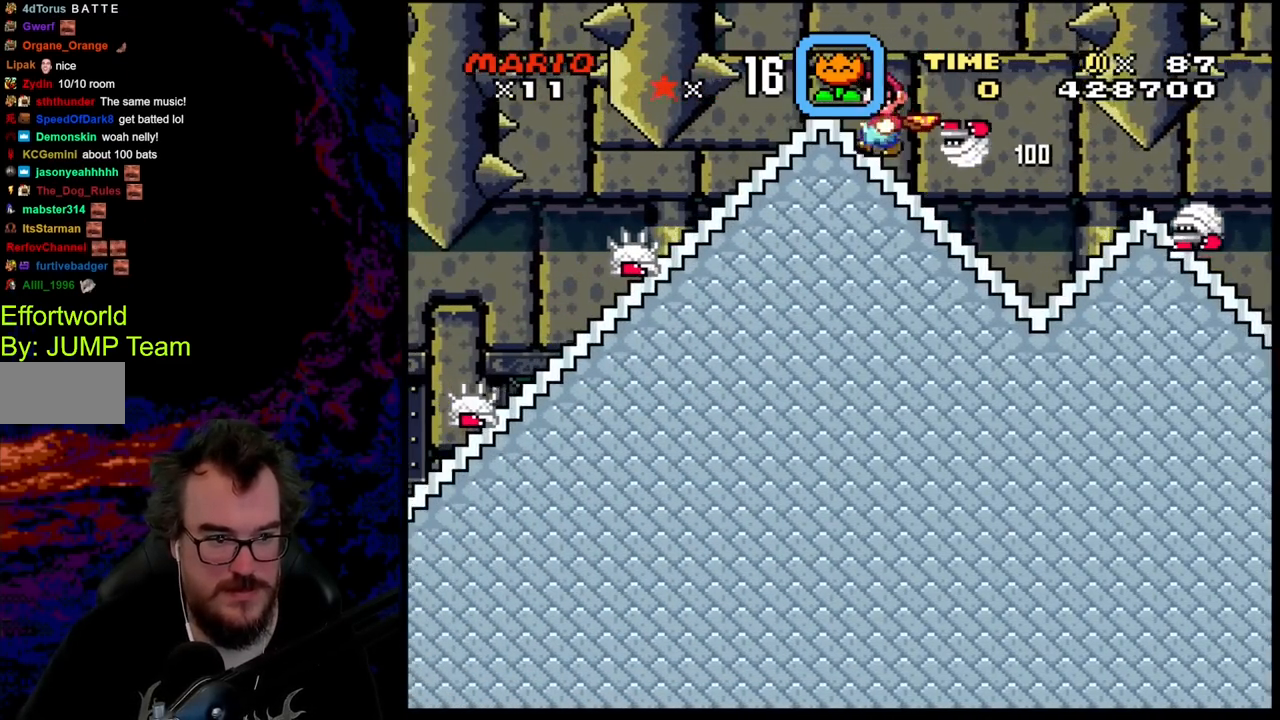
{"buttons": ["Y", "DPAD_LEFT"], "events": [[150, "DPAD_LEFT", "up"], [150, "DPAD_RIGHT", "down"], [283, "DPAD_RIGHT", "up"], [383, "DPAD_LEFT", "down"]]}
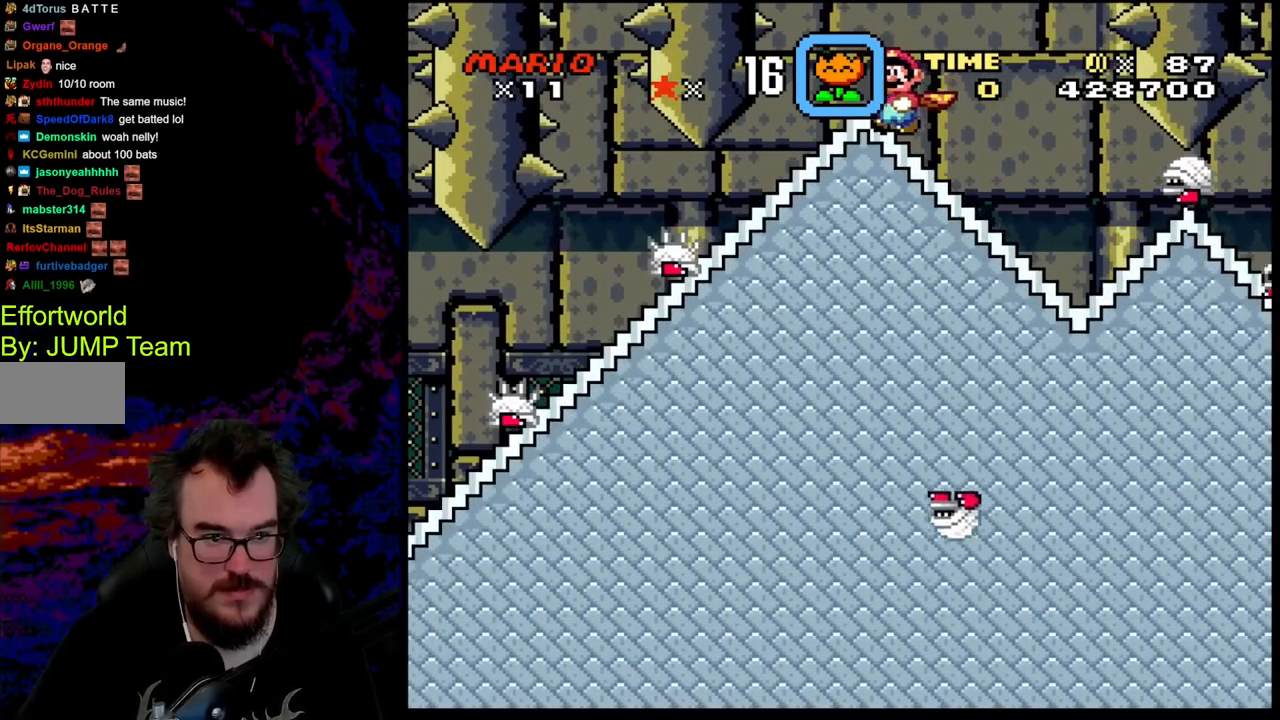
{"buttons": ["DPAD_RIGHT"], "events": [[250, "DPAD_LEFT", "up"], [400, "Y", "up"], [433, "DPAD_RIGHT", "down"]]}
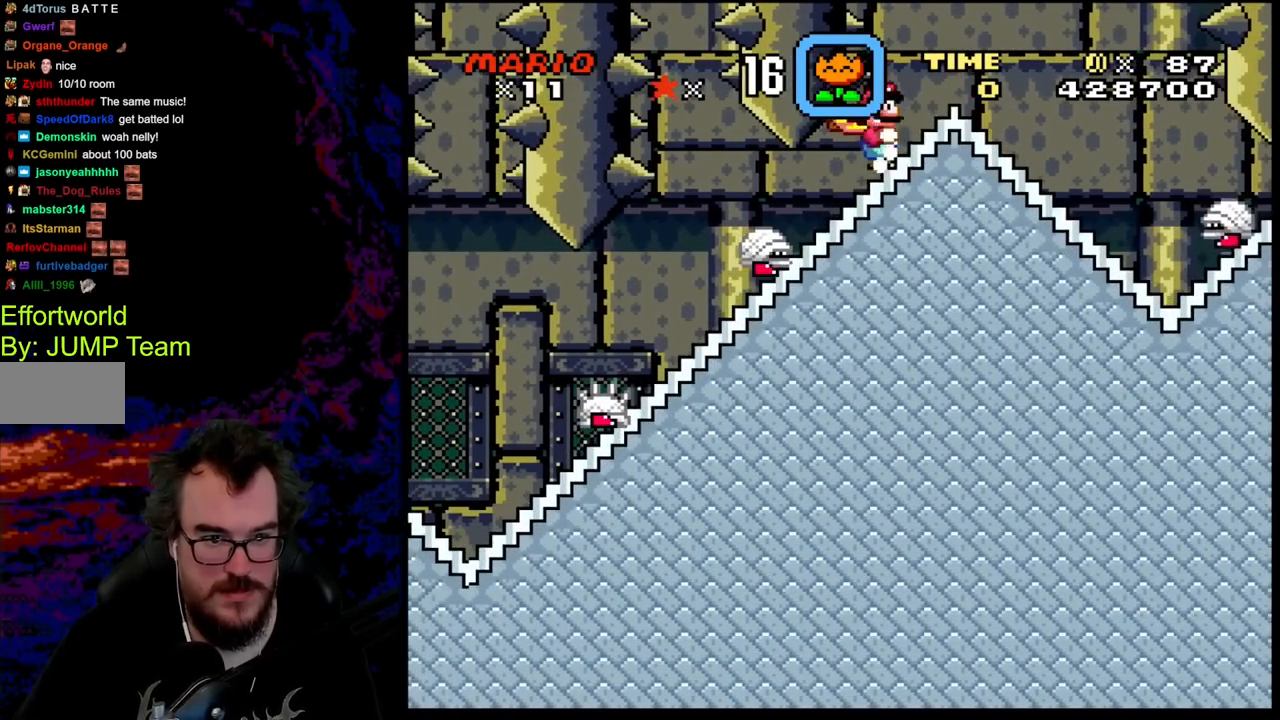
{"buttons": ["Y"], "events": [[17, "Y", "down"], [67, "DPAD_RIGHT", "up"], [133, "Y", "up"], [217, "Y", "down"], [250, "DPAD_RIGHT", "down"], [333, "DPAD_RIGHT", "up"], [350, "Y", "up"], [417, "Y", "down"]]}
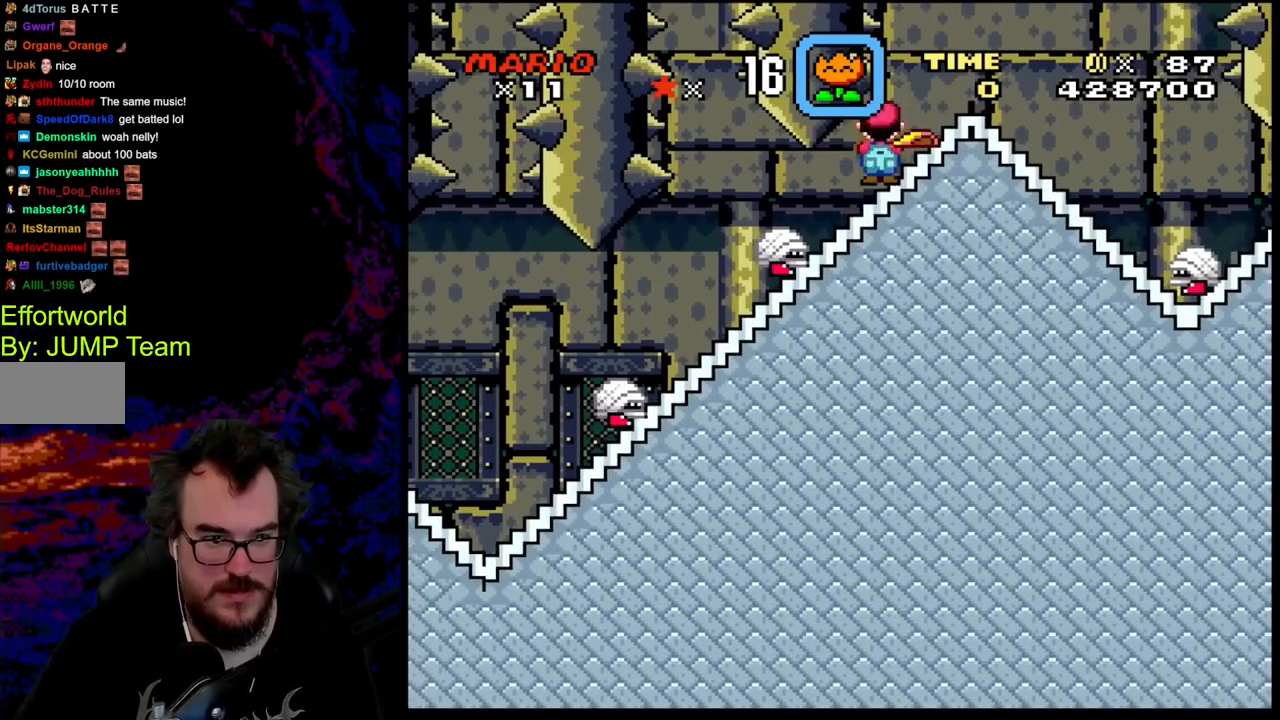
{"buttons": [], "events": [[50, "Y", "up"], [133, "Y", "down"], [200, "DPAD_RIGHT", "down"], [267, "DPAD_RIGHT", "up"], [283, "Y", "up"], [350, "Y", "down"], [467, "Y", "up"]]}
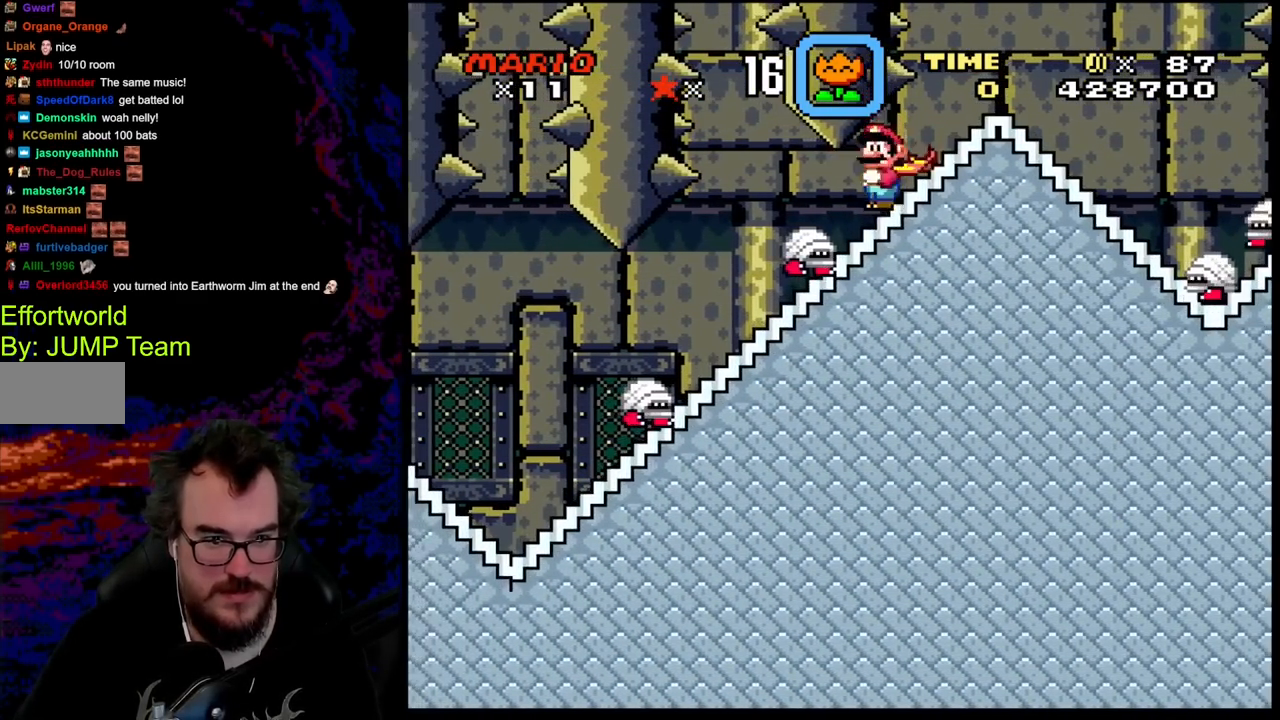
{"buttons": ["Y"], "events": [[67, "Y", "down"], [167, "Y", "up"], [267, "Y", "down"], [383, "Y", "up"], [467, "Y", "down"]]}
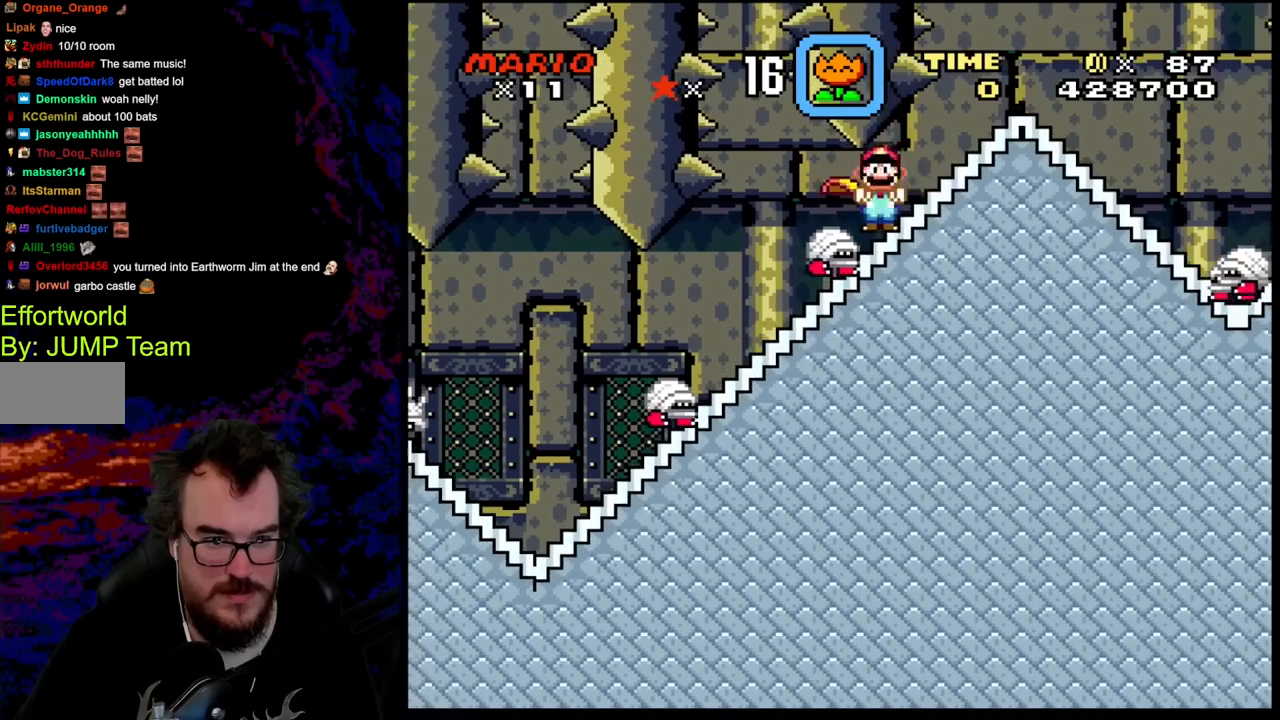
{"buttons": ["Y"], "events": [[100, "Y", "up"], [150, "Y", "down"], [317, "Y", "up"], [400, "Y", "down"]]}
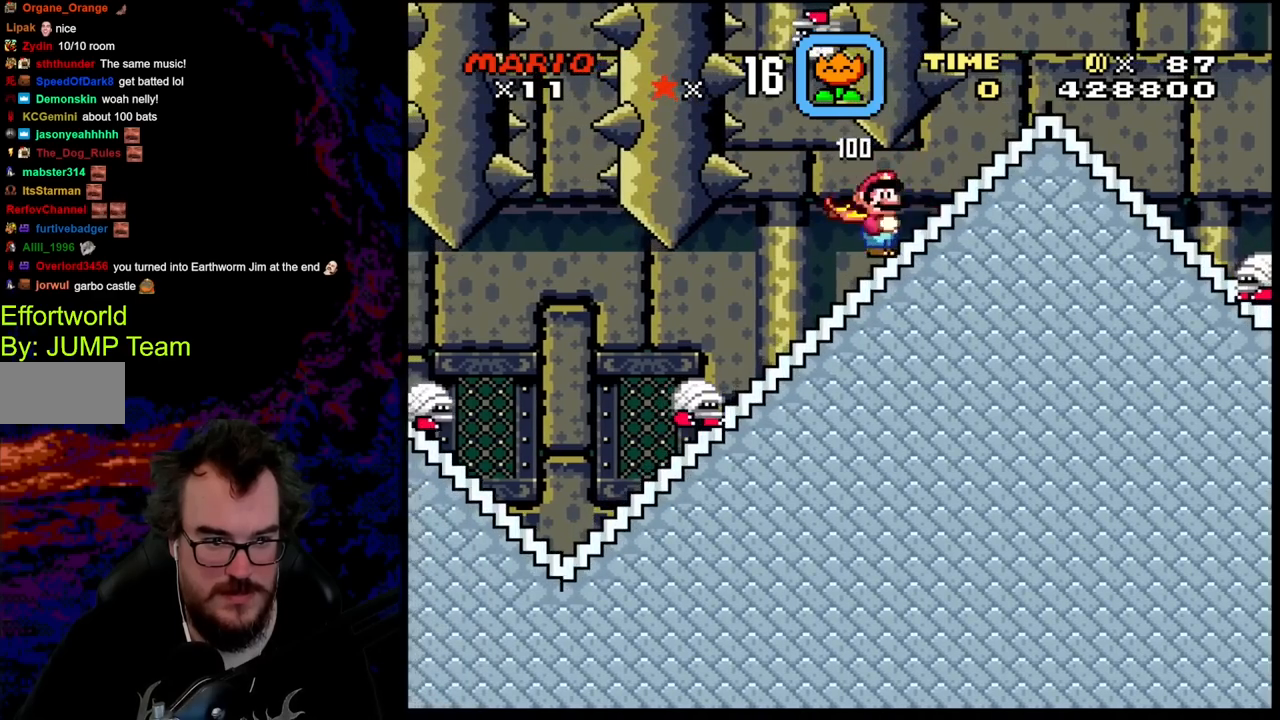
{"buttons": [], "events": [[33, "Y", "up"], [133, "Y", "down"], [233, "DPAD_LEFT", "down"], [233, "Y", "up"], [333, "Y", "down"], [417, "DPAD_LEFT", "up"], [450, "Y", "up"]]}
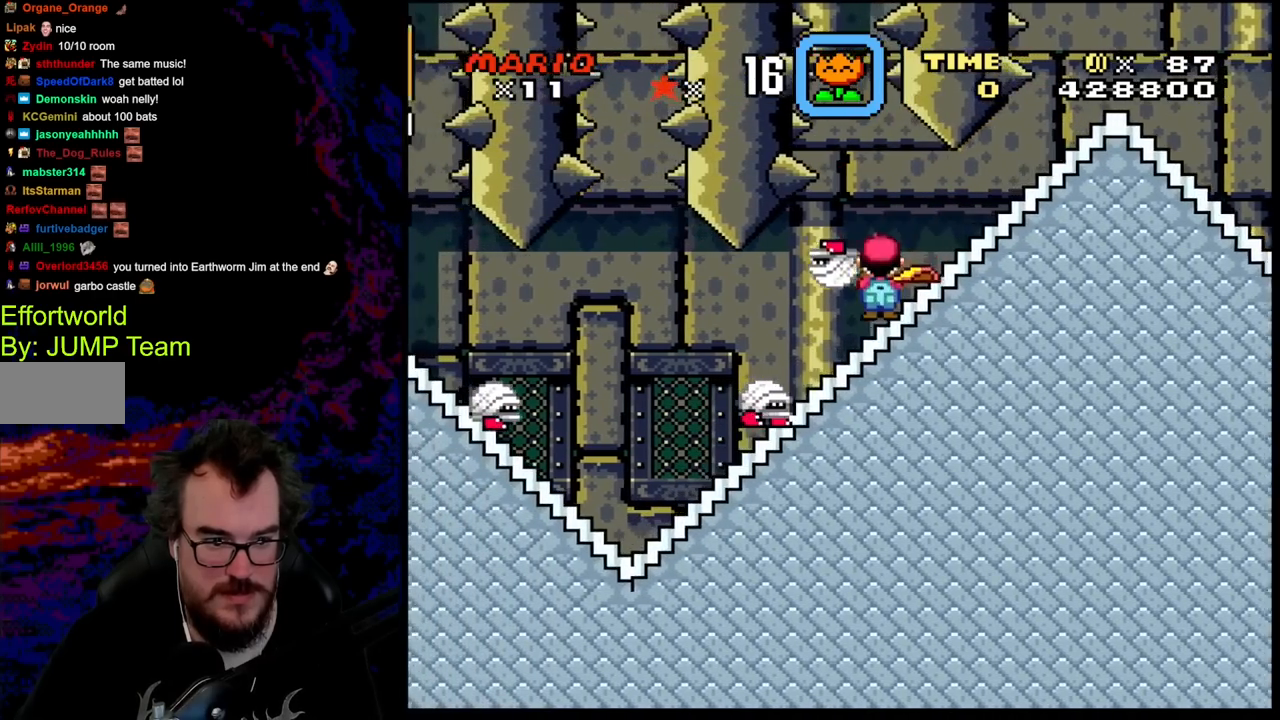
{"buttons": ["Y", "DPAD_RIGHT"], "events": [[50, "Y", "down"], [167, "Y", "up"], [267, "Y", "down"], [367, "Y", "up"], [417, "DPAD_RIGHT", "down"], [467, "Y", "down"]]}
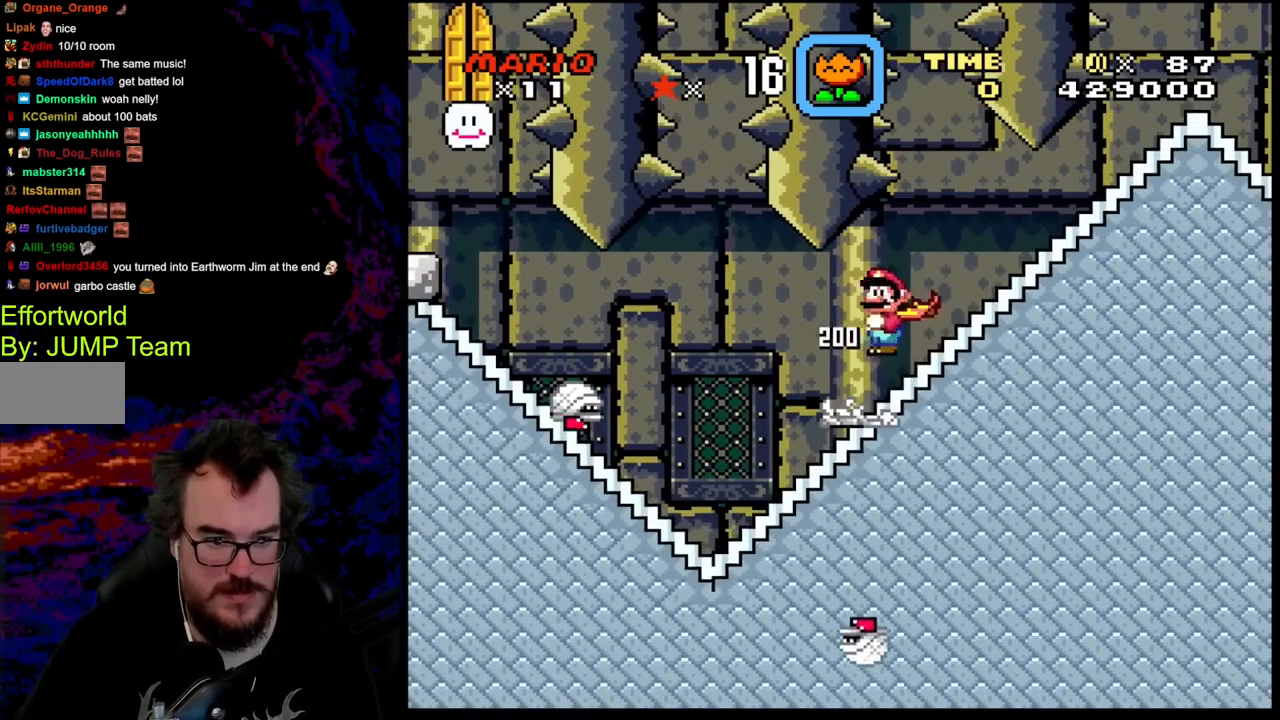
{"buttons": ["Y", "DPAD_LEFT"], "events": [[83, "DPAD_RIGHT", "up"], [100, "Y", "up"], [150, "Y", "down"], [333, "Y", "up"], [400, "Y", "down"], [433, "DPAD_LEFT", "down"]]}
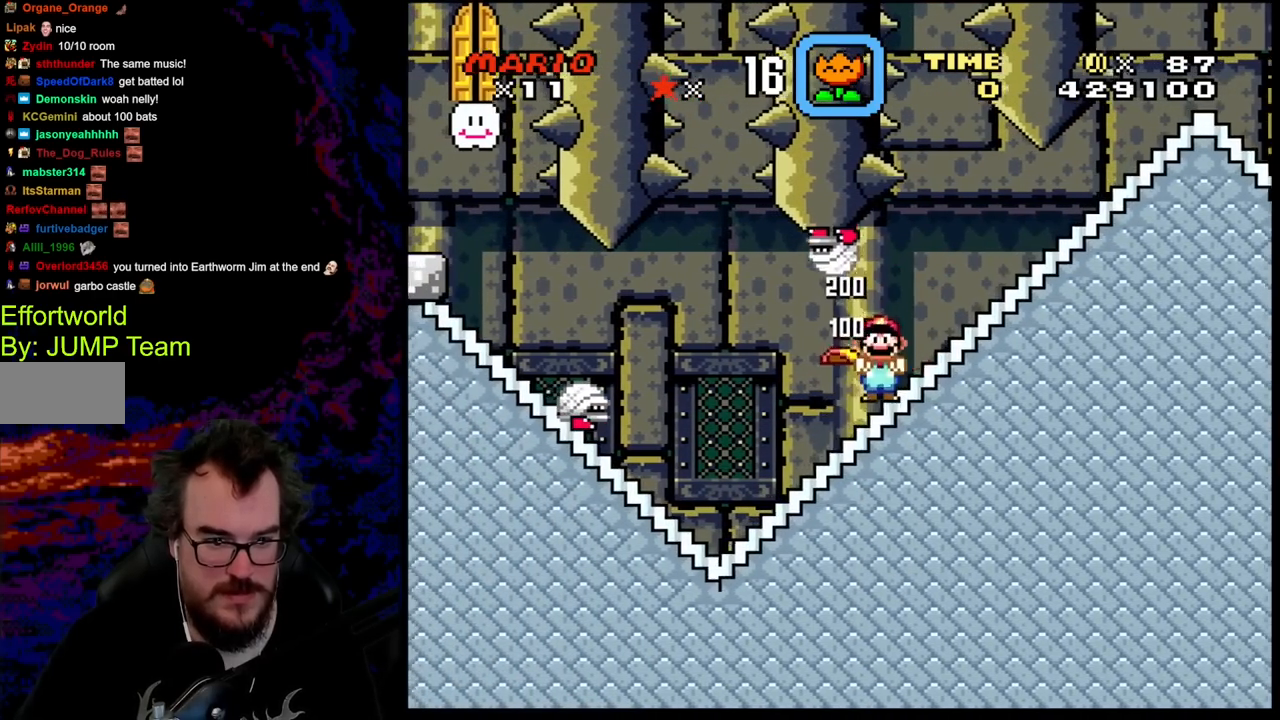
{"buttons": ["Y", "DPAD_LEFT"], "events": [[50, "Y", "up"], [67, "DPAD_LEFT", "up"], [133, "Y", "down"], [267, "Y", "up"], [317, "DPAD_LEFT", "down"], [367, "Y", "down"]]}
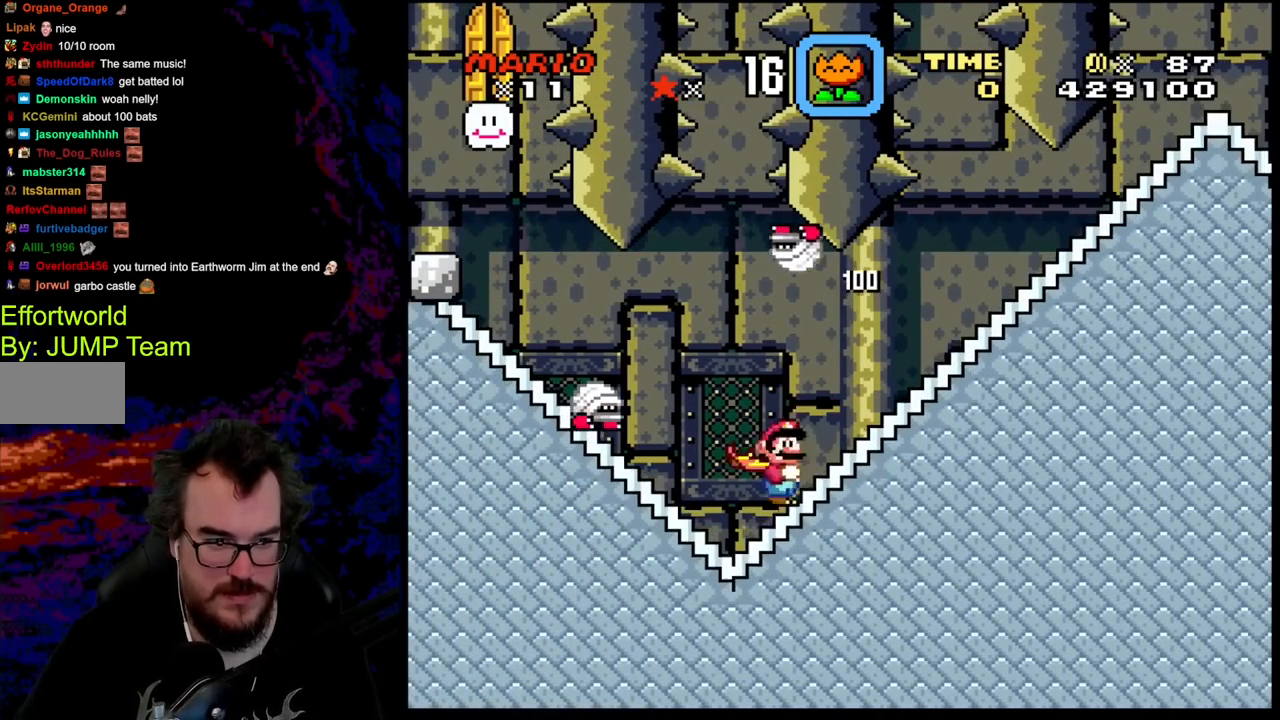
{"buttons": ["B", "Y"], "events": [[17, "Y", "up"], [100, "DPAD_LEFT", "up"], [100, "Y", "down"], [217, "DPAD_RIGHT", "down"], [217, "Y", "up"], [400, "DPAD_RIGHT", "up"], [433, "B", "down"], [483, "Y", "down"]]}
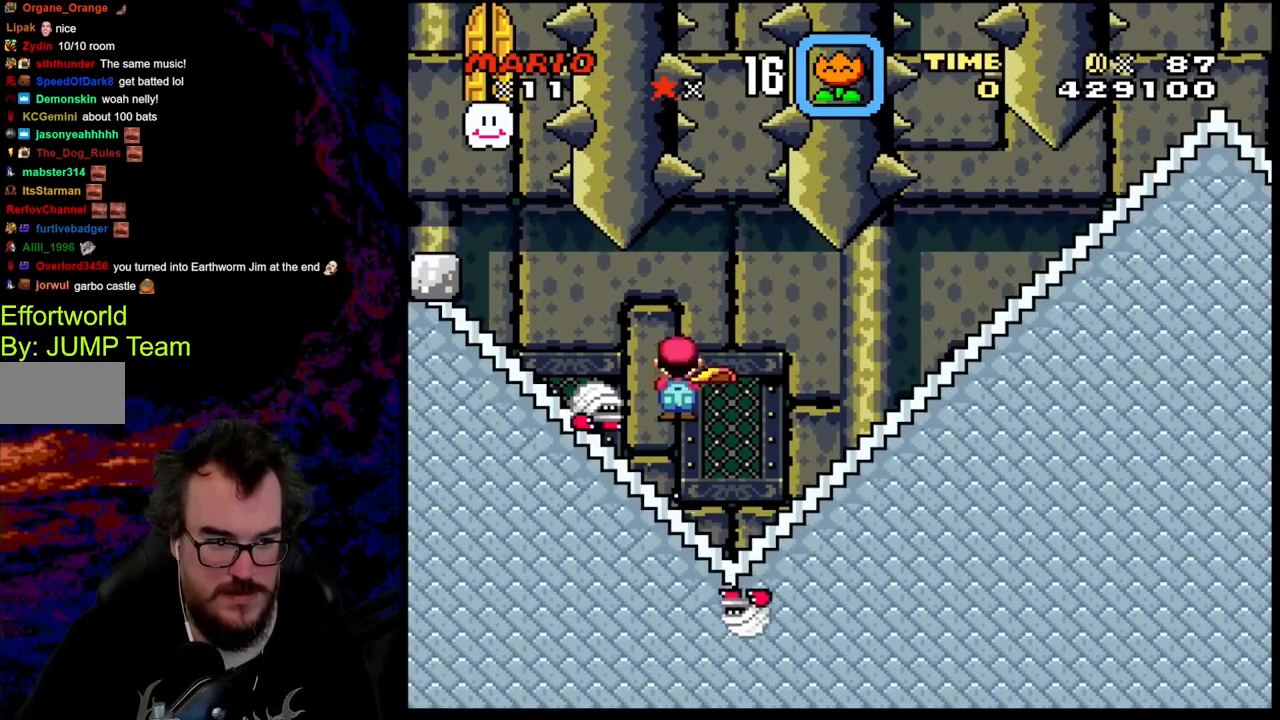
{"buttons": ["Y", "DPAD_LEFT"], "events": [[33, "DPAD_LEFT", "down"], [100, "B", "up"], [100, "Y", "up"], [133, "DPAD_LEFT", "up"], [167, "DPAD_RIGHT", "down"], [333, "DPAD_RIGHT", "up"], [350, "Y", "down"], [417, "DPAD_LEFT", "down"]]}
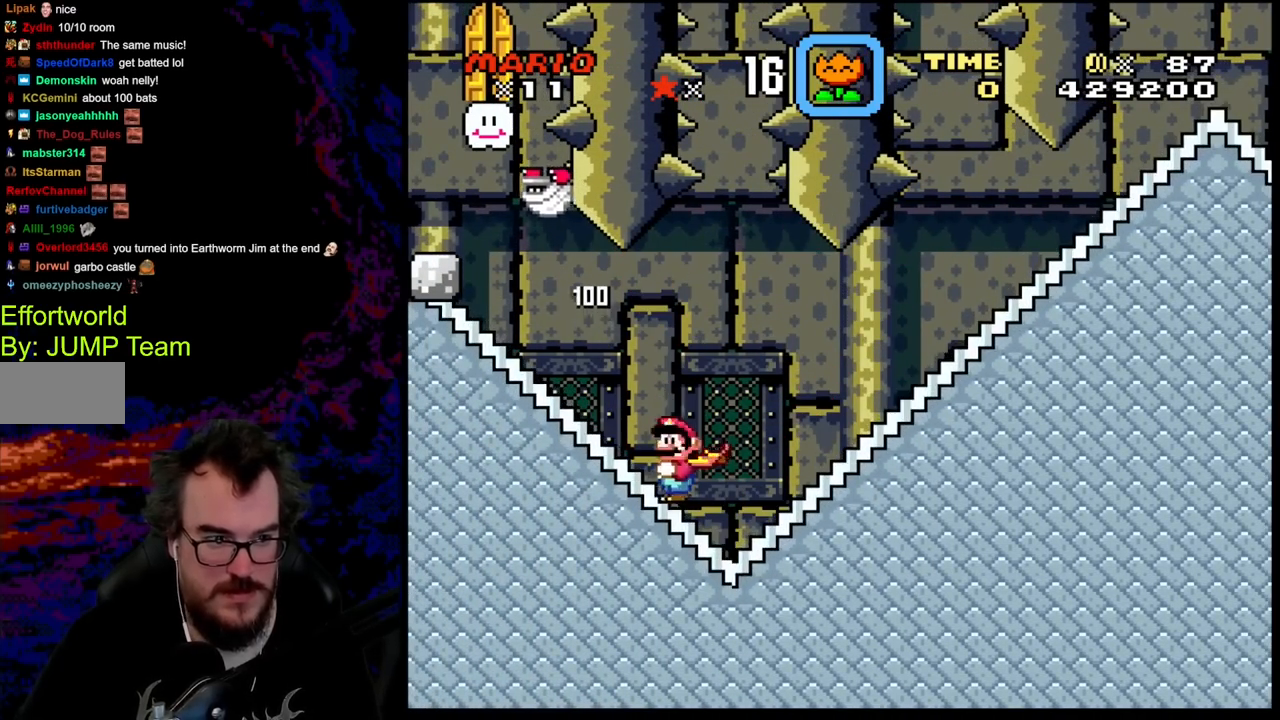
{"buttons": ["Y", "DPAD_LEFT"], "events": []}
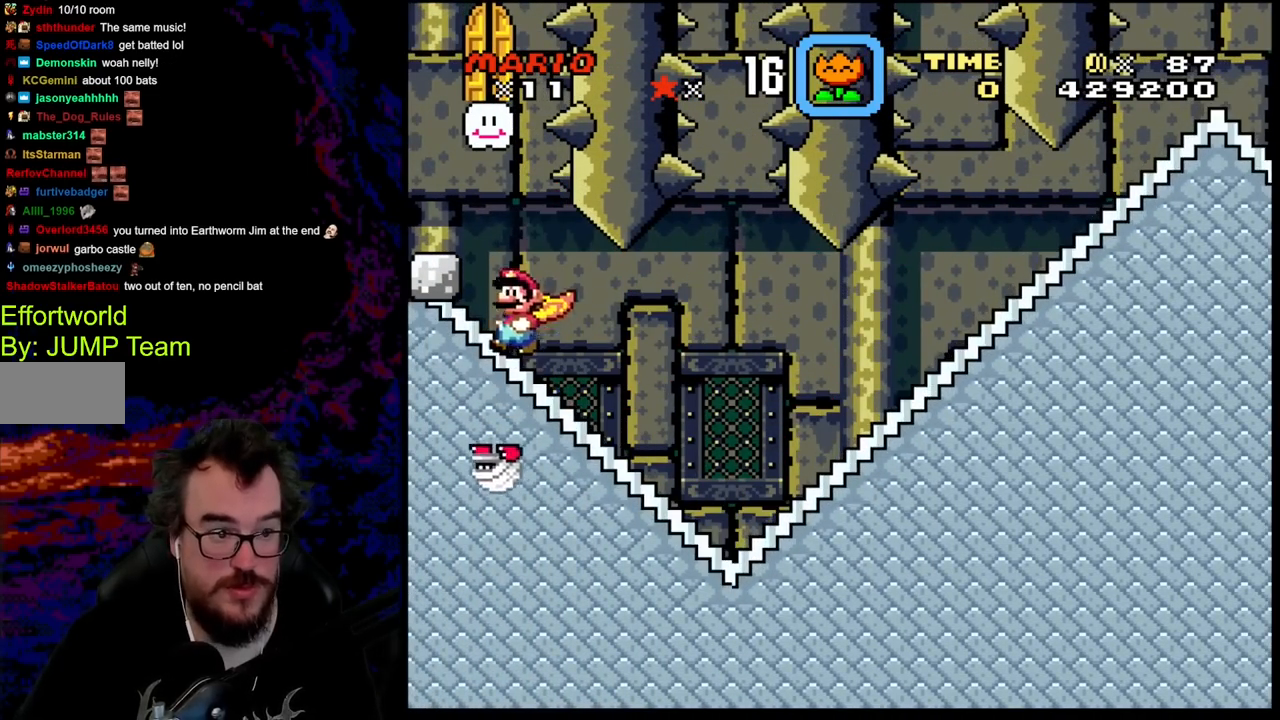
{"buttons": ["B", "Y"], "events": [[100, "DPAD_LEFT", "up"], [233, "B", "down"], [350, "DPAD_LEFT", "down"], [400, "DPAD_LEFT", "up"]]}
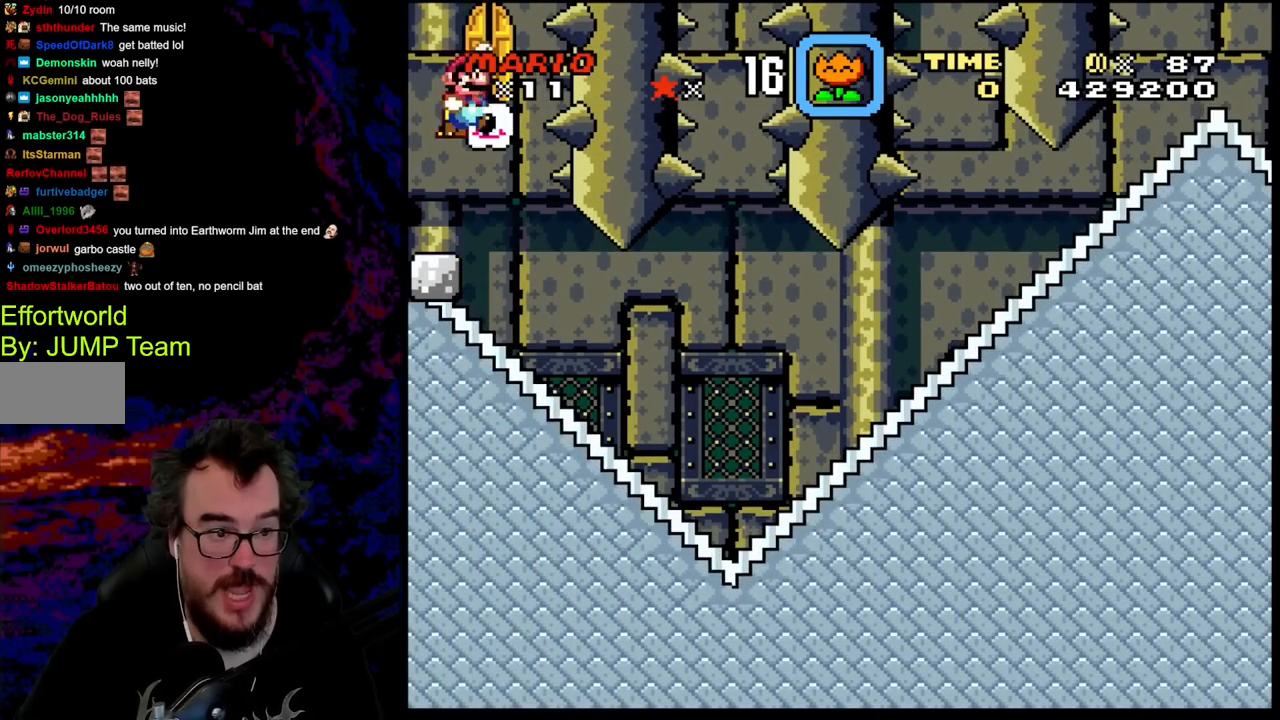
{"buttons": ["Y"], "events": [[50, "DPAD_RIGHT", "down"], [133, "DPAD_RIGHT", "up"], [183, "DPAD_LEFT", "down"], [300, "DPAD_LEFT", "up"], [383, "B", "up"]]}
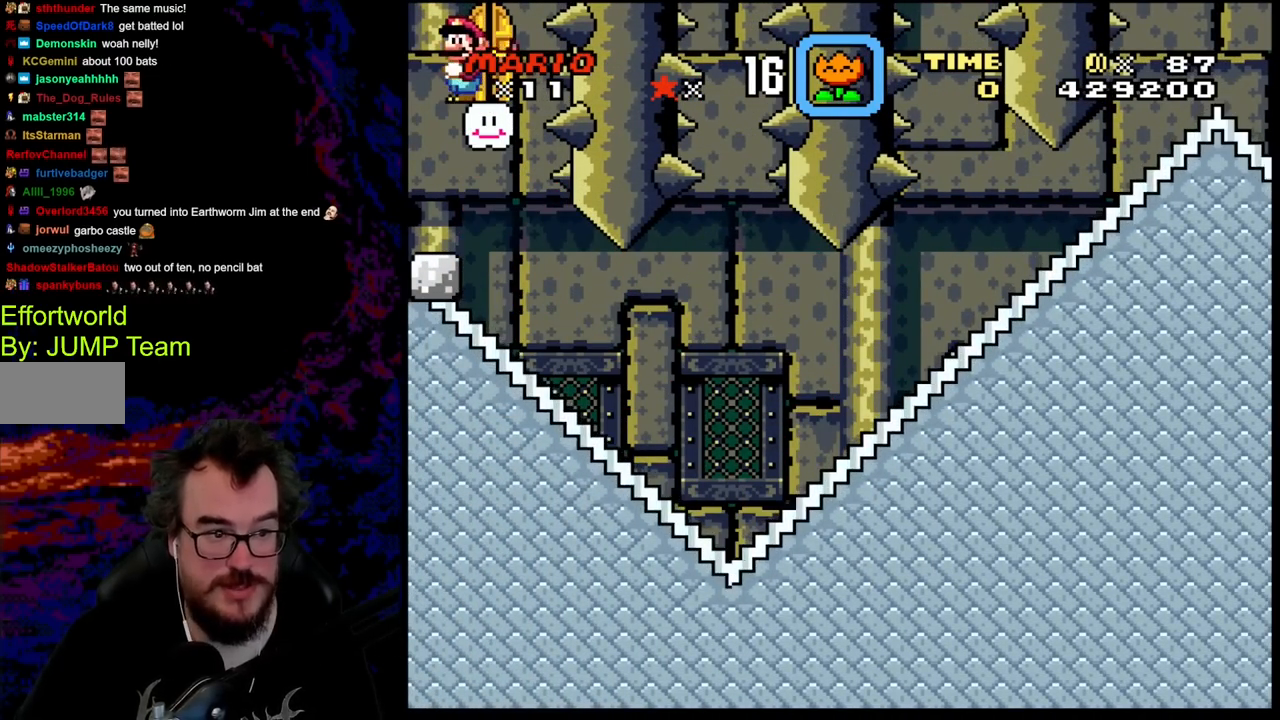
{"buttons": ["Y", "DPAD_UP"], "events": [[67, "DPAD_RIGHT", "down"], [150, "DPAD_RIGHT", "up"], [350, "DPAD_UP", "down"]]}